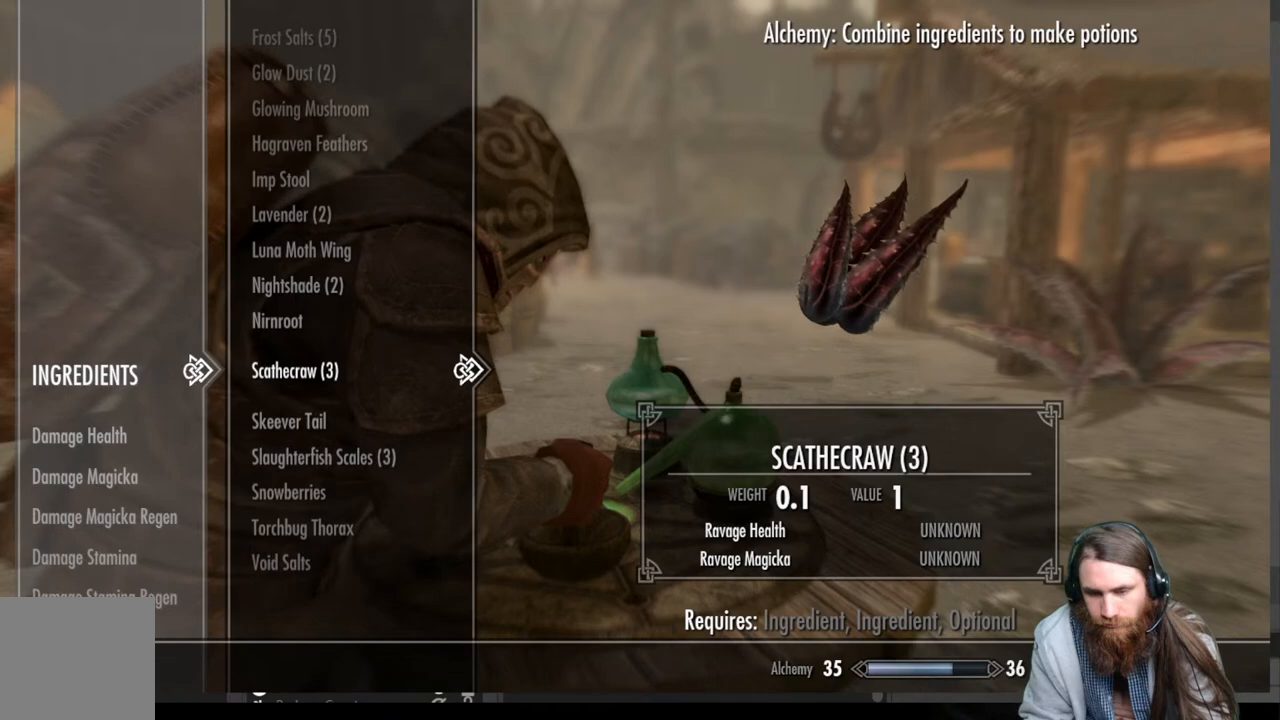
Gameplay with a controller (Xbox layout); each line is a JSON object with the inputs held at the frame after it. "events" lists button and stick changes between this image and that frame as [ms after this image, input, new state], when the widget could be followed in between.
{"buttons": ["DPAD_UP"], "left_stick": "center", "right_stick": "center", "events": [[67, "A", "up"], [150, "DPAD_UP", "down"]]}
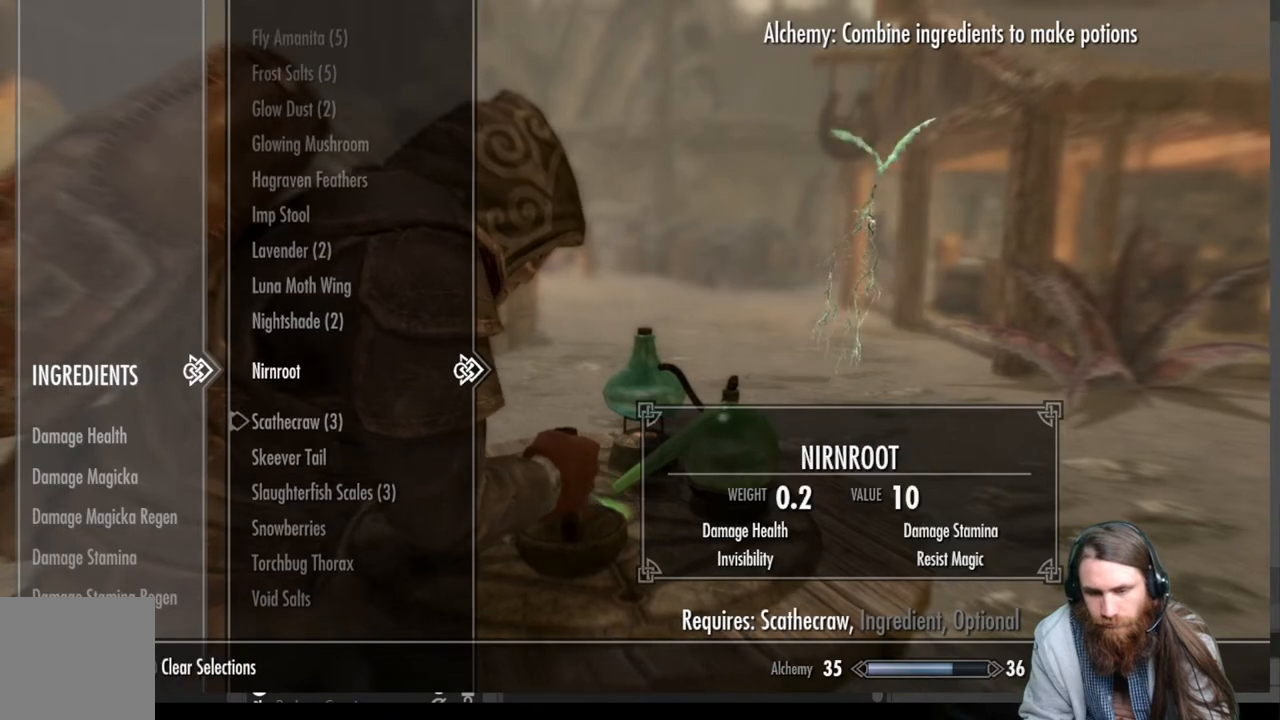
{"buttons": ["DPAD_UP"], "left_stick": "center", "right_stick": "center", "events": []}
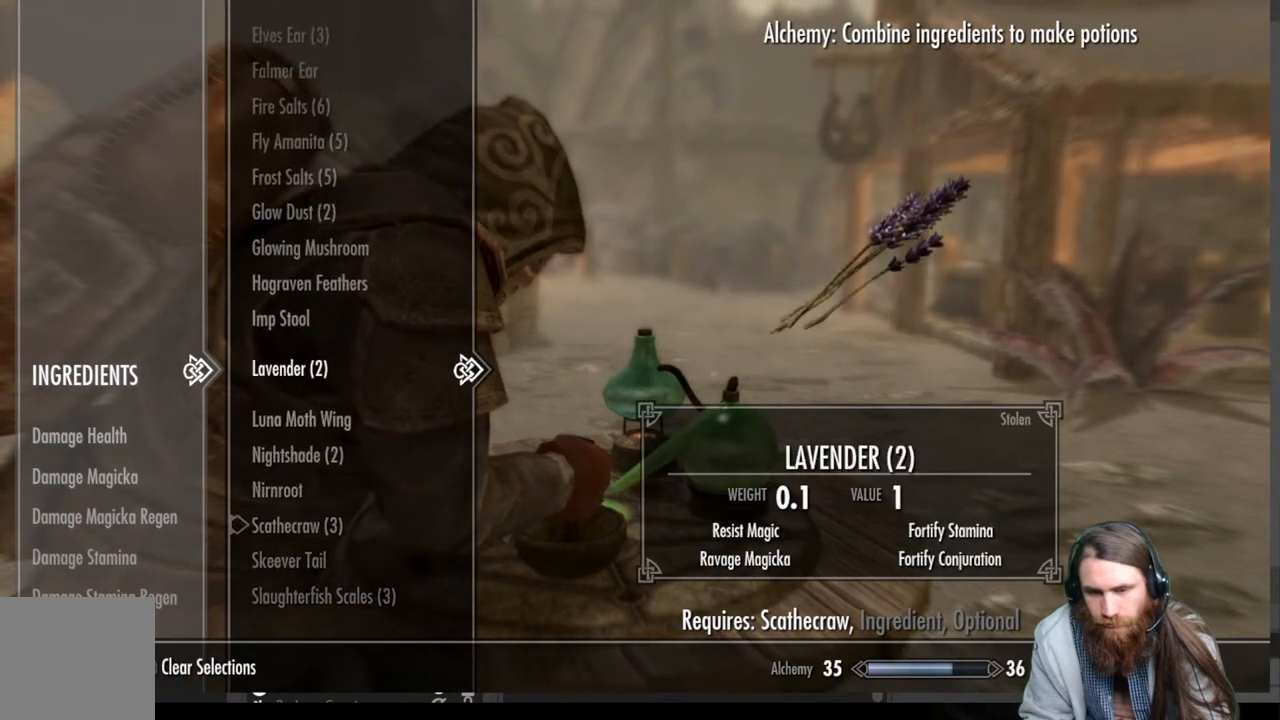
{"buttons": [], "left_stick": "center", "right_stick": "center", "events": [[400, "DPAD_UP", "up"]]}
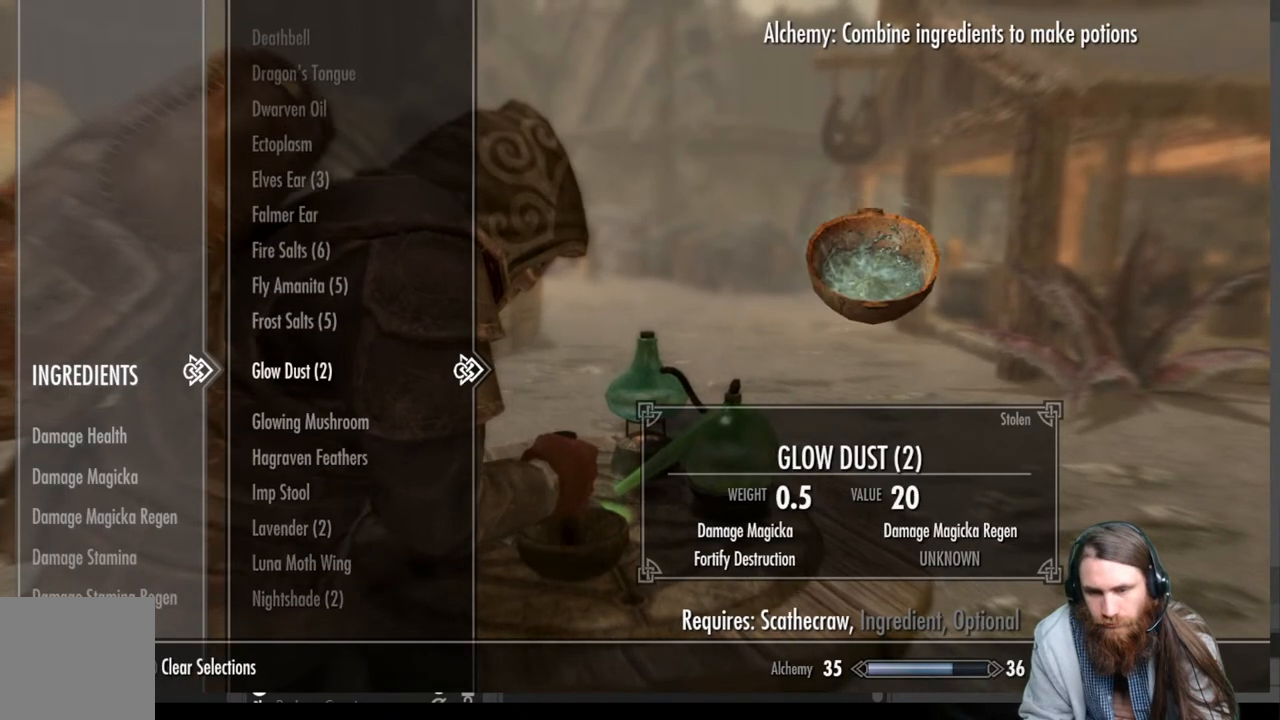
{"buttons": [], "left_stick": "center", "right_stick": "center", "events": [[33, "DPAD_UP", "down"], [167, "DPAD_UP", "up"], [267, "DPAD_UP", "down"], [367, "DPAD_UP", "up"]]}
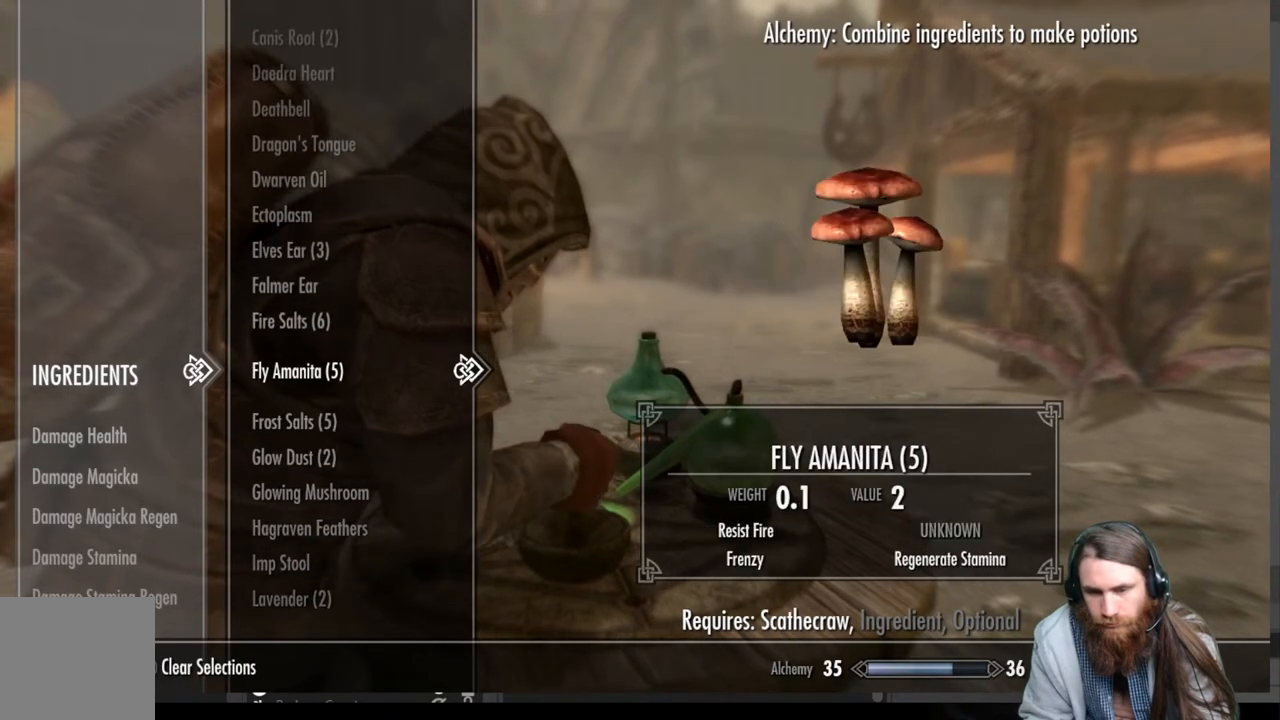
{"buttons": [], "left_stick": "center", "right_stick": "center", "events": [[317, "A", "down"], [417, "A", "up"]]}
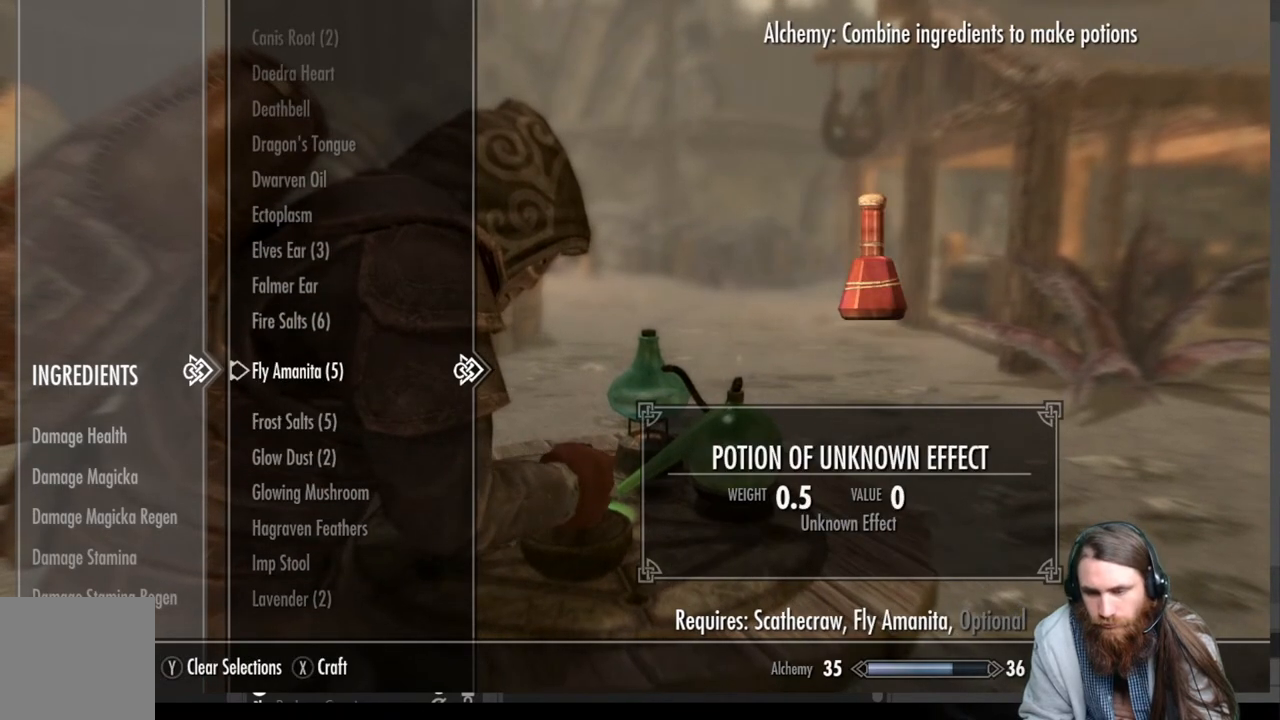
{"buttons": [], "left_stick": "center", "right_stick": "center", "events": [[267, "X", "down"], [433, "X", "up"]]}
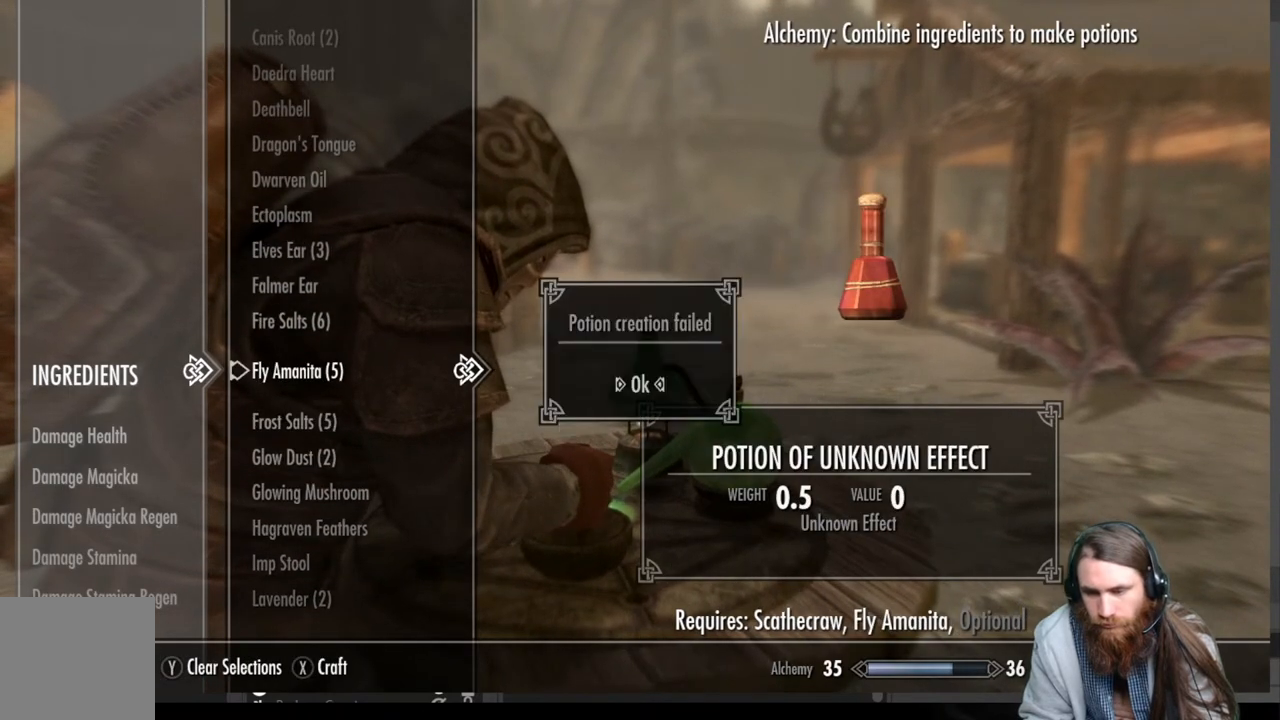
{"buttons": [], "left_stick": "center", "right_stick": "center", "events": [[183, "A", "down"], [367, "A", "up"]]}
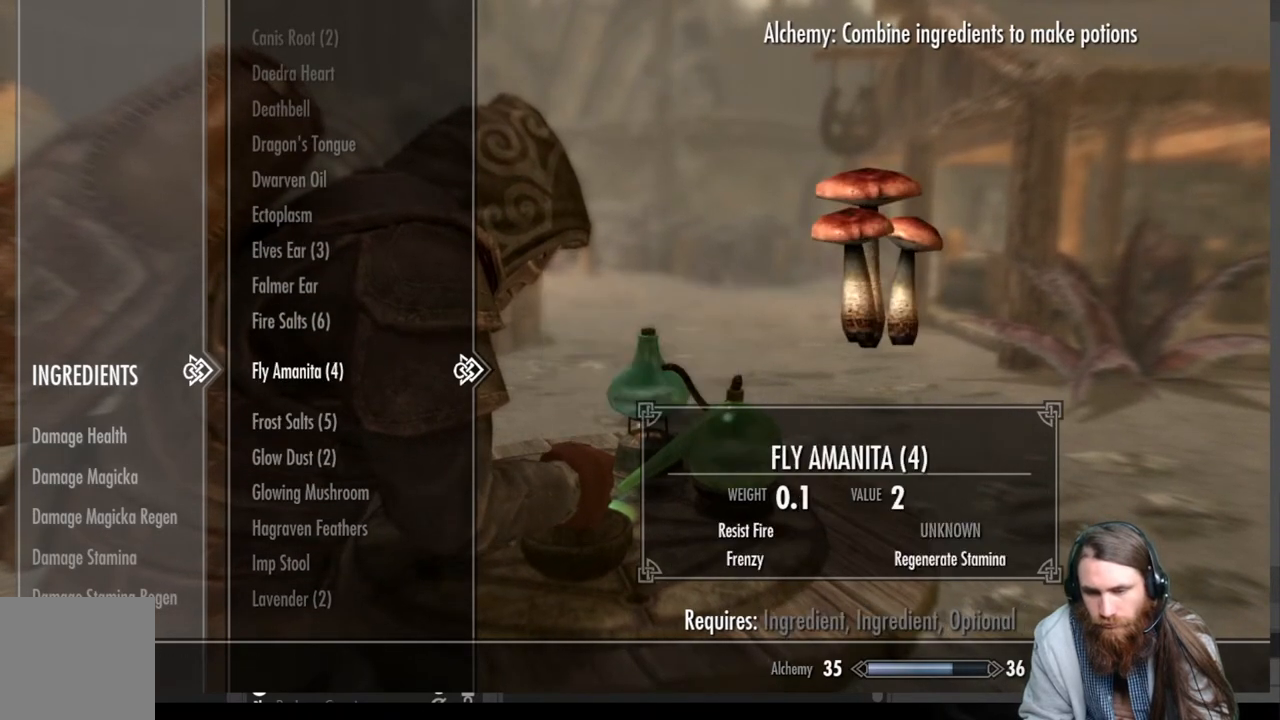
{"buttons": ["DPAD_DOWN"], "left_stick": "center", "right_stick": "center", "events": [[67, "DPAD_DOWN", "down"]]}
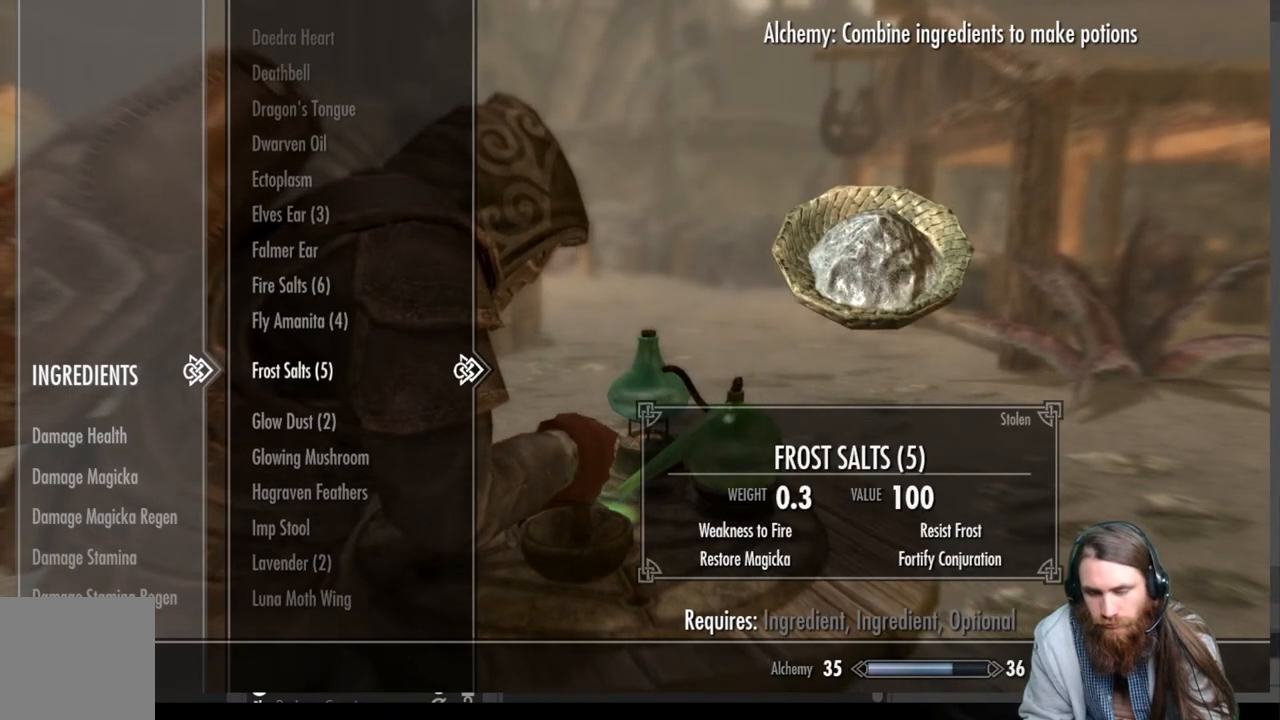
{"buttons": ["DPAD_DOWN"], "left_stick": "center", "right_stick": "center", "events": []}
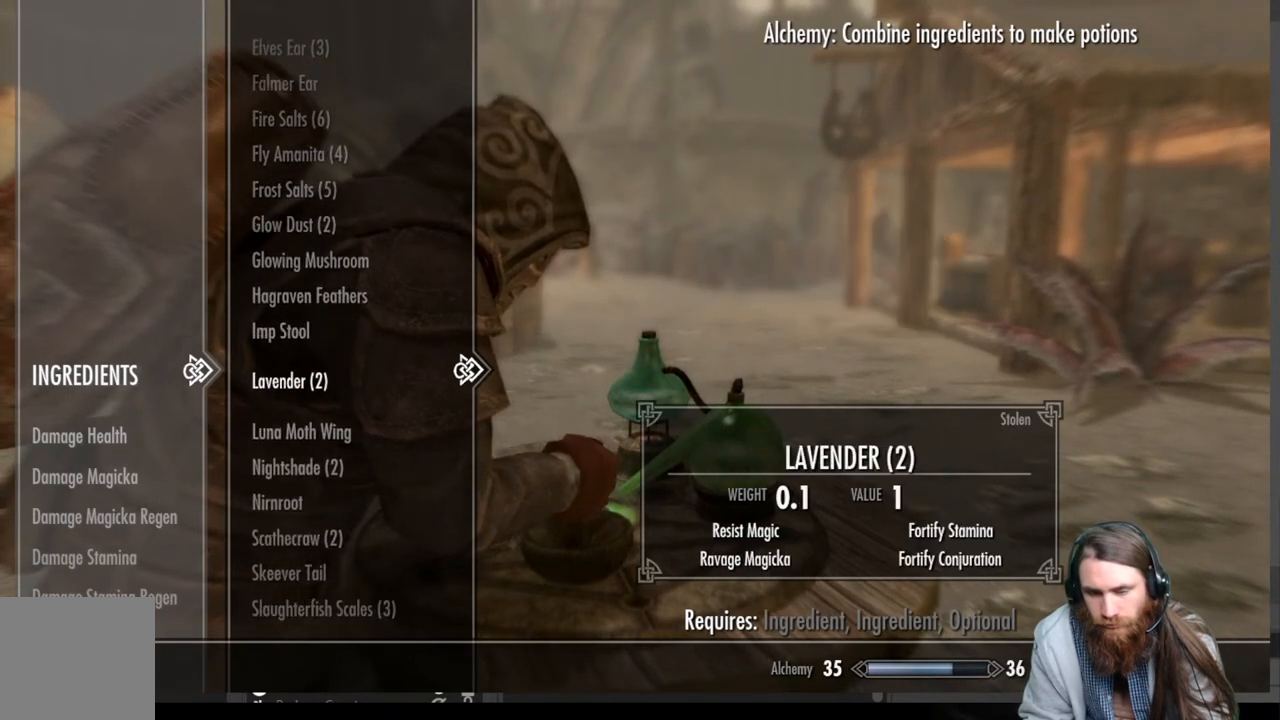
{"buttons": [], "left_stick": "center", "right_stick": "center", "events": [[350, "DPAD_DOWN", "up"]]}
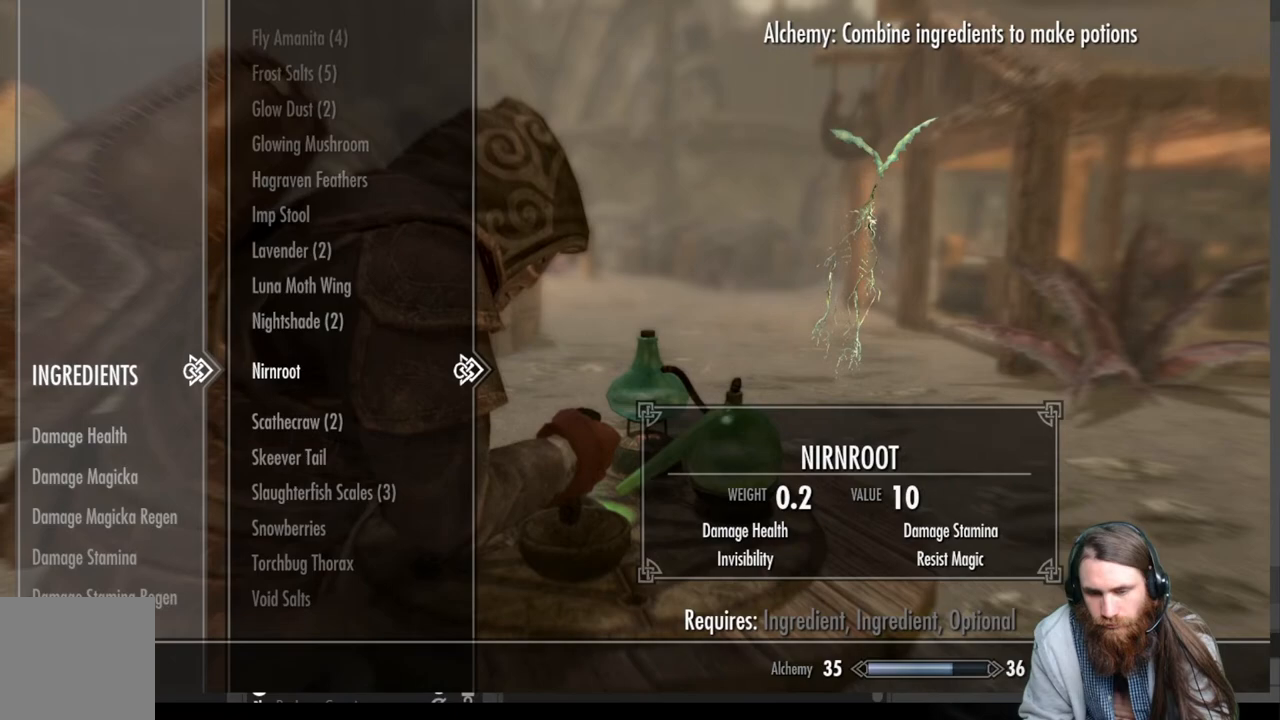
{"buttons": [], "left_stick": "center", "right_stick": "center", "events": [[100, "DPAD_DOWN", "down"], [217, "DPAD_DOWN", "up"]]}
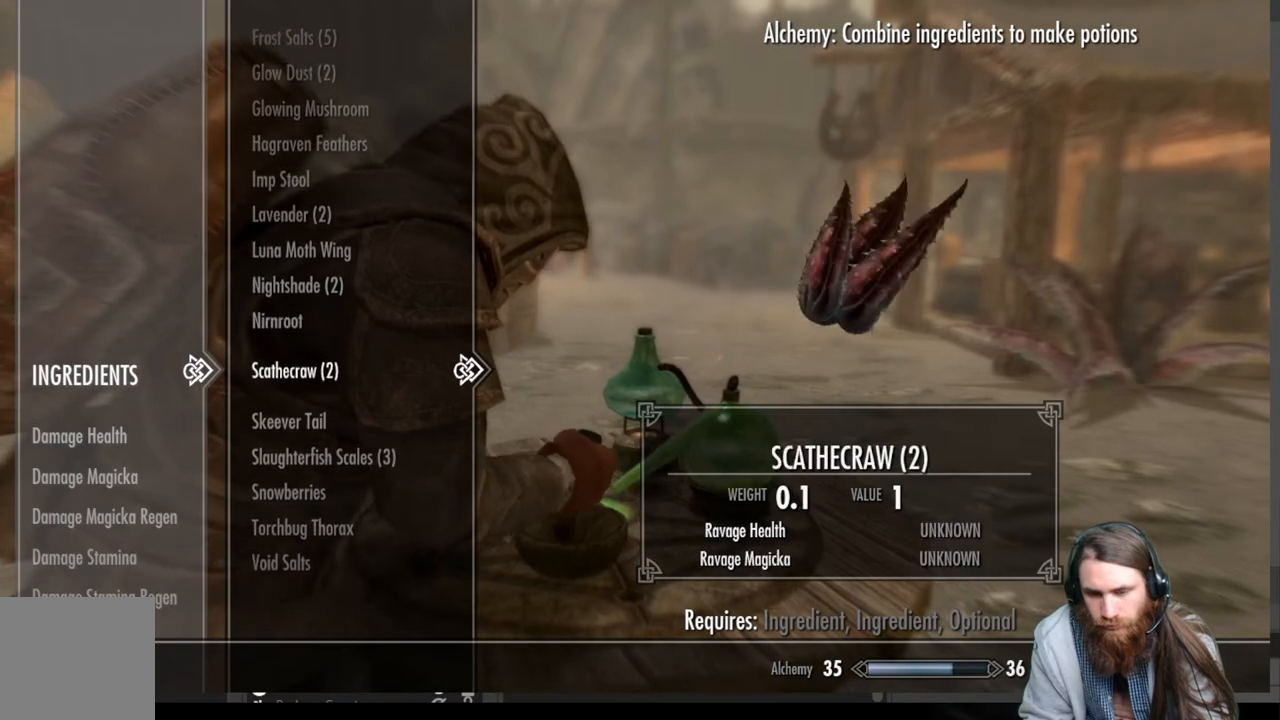
{"buttons": ["DPAD_UP"], "left_stick": "center", "right_stick": "center", "events": [[283, "A", "down"], [367, "A", "up"], [433, "DPAD_UP", "down"]]}
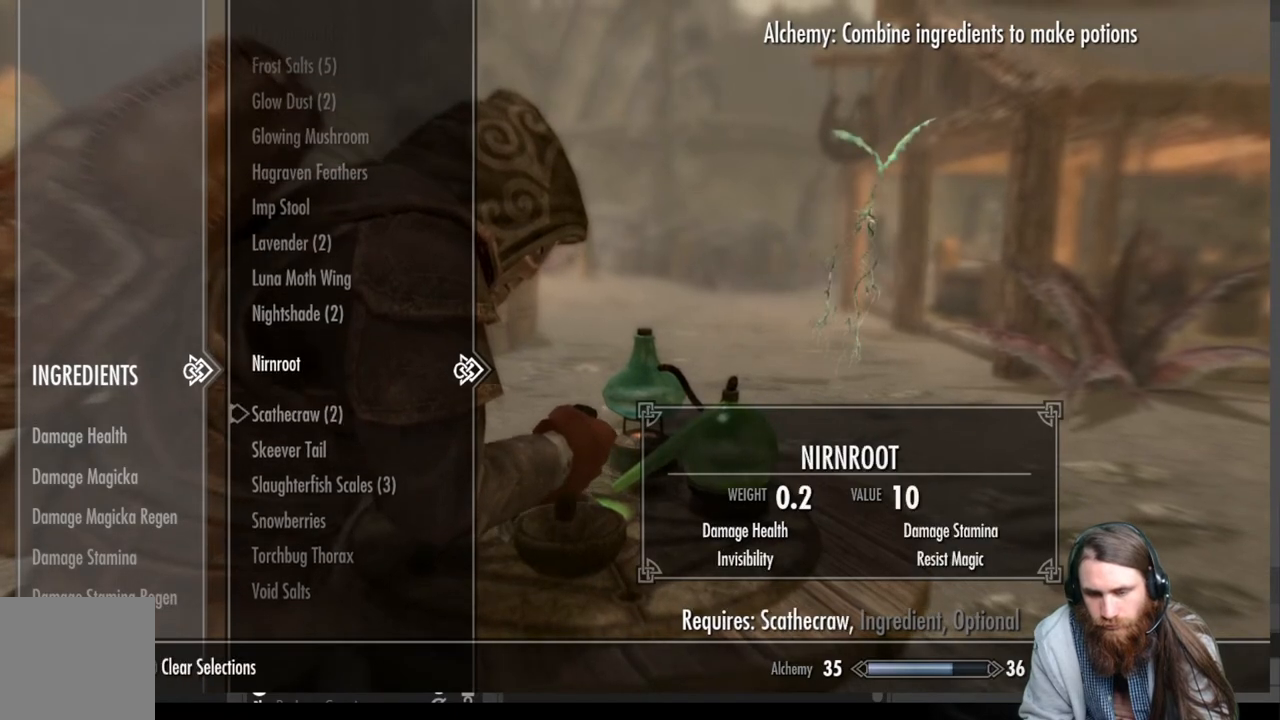
{"buttons": ["DPAD_UP"], "left_stick": "center", "right_stick": "center", "events": []}
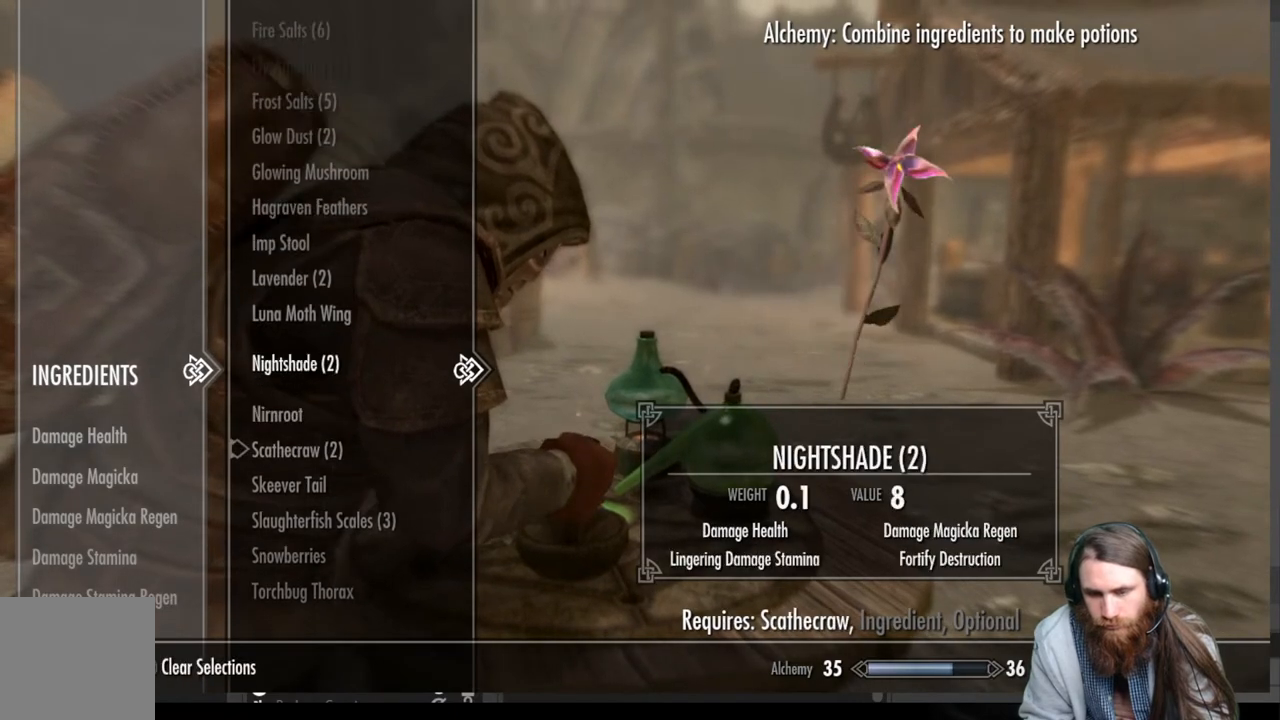
{"buttons": [], "left_stick": "center", "right_stick": "center", "events": [[167, "DPAD_UP", "up"]]}
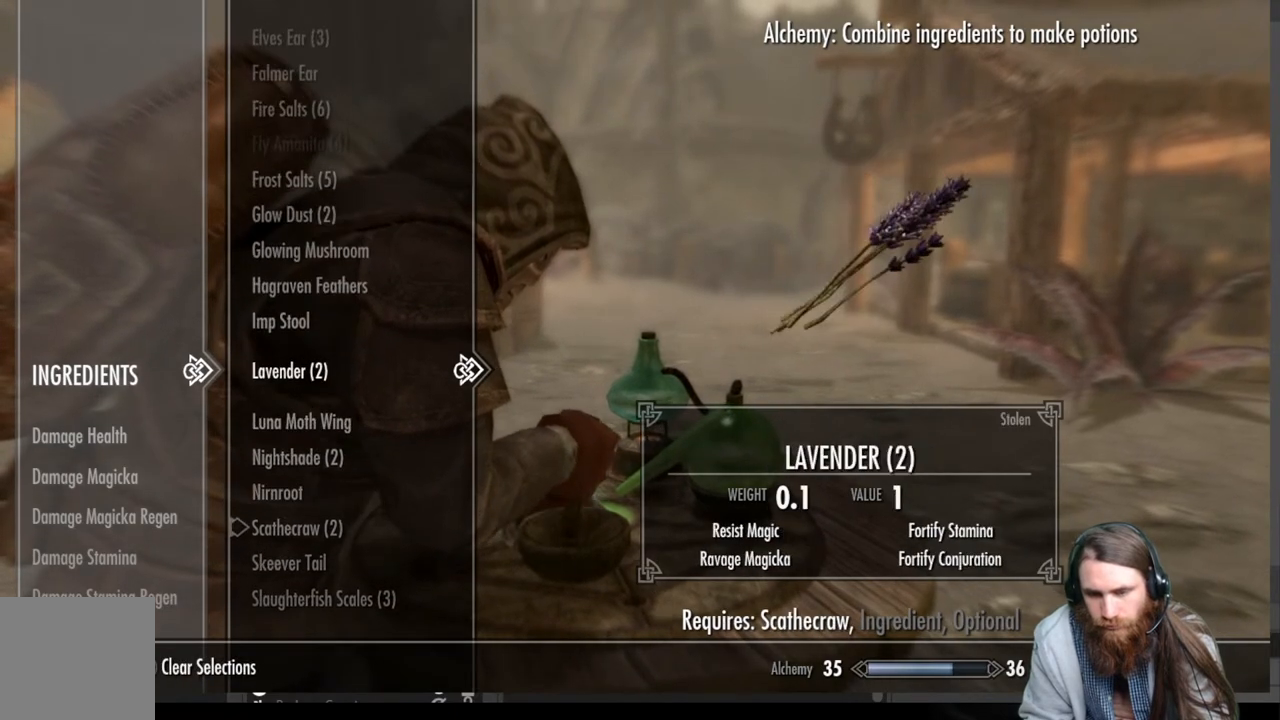
{"buttons": ["DPAD_UP"], "left_stick": "center", "right_stick": "center", "events": [[267, "DPAD_UP", "down"]]}
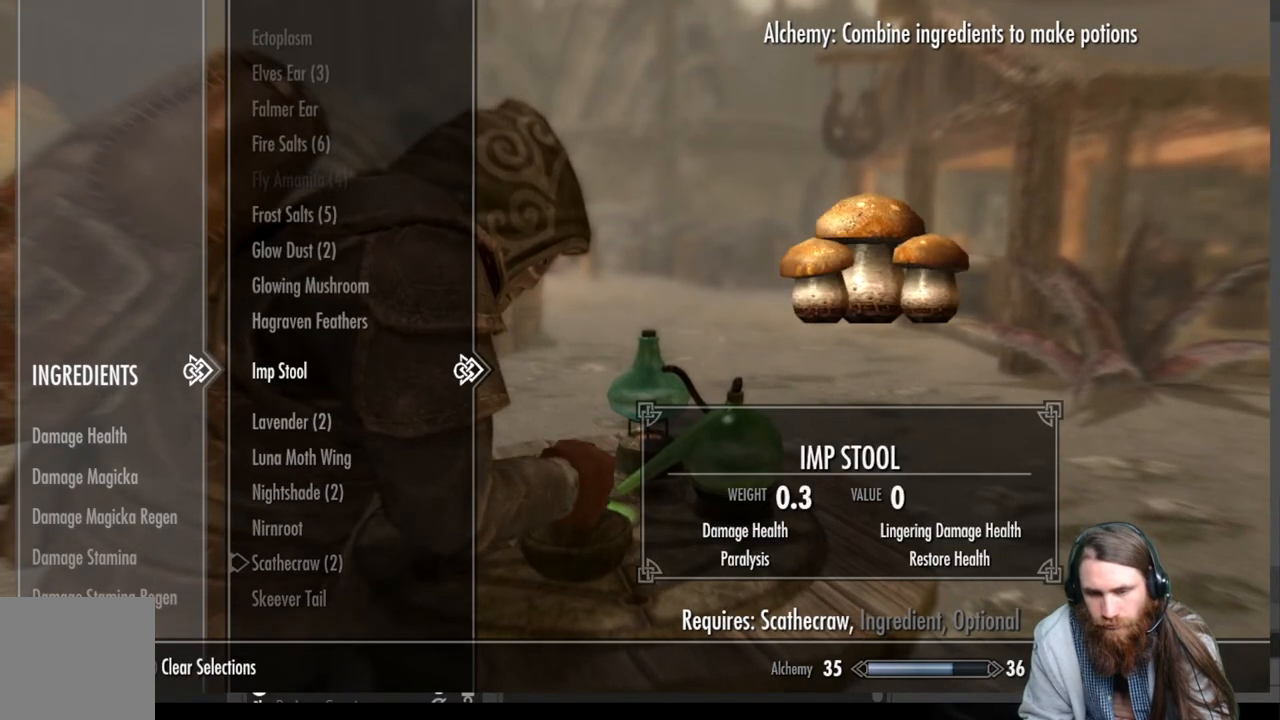
{"buttons": [], "left_stick": "center", "right_stick": "center", "events": [[400, "DPAD_UP", "up"]]}
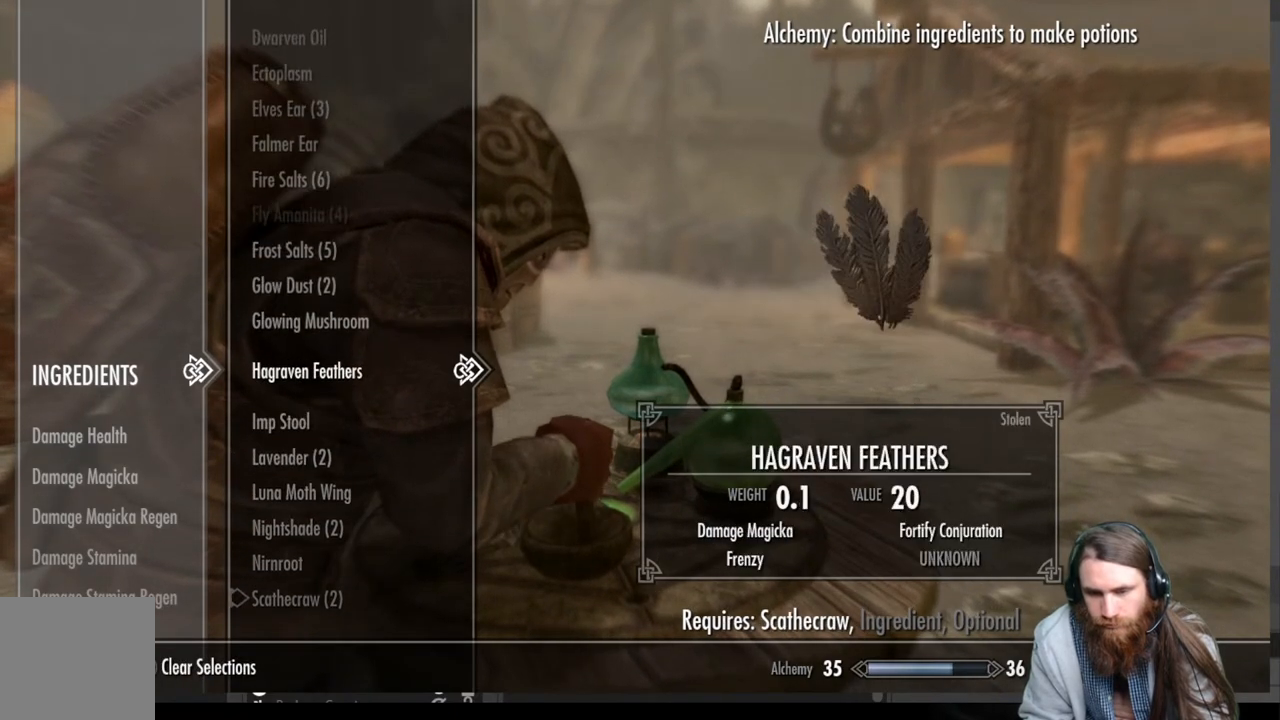
{"buttons": [], "left_stick": "center", "right_stick": "center", "events": [[67, "DPAD_UP", "down"], [200, "DPAD_UP", "up"]]}
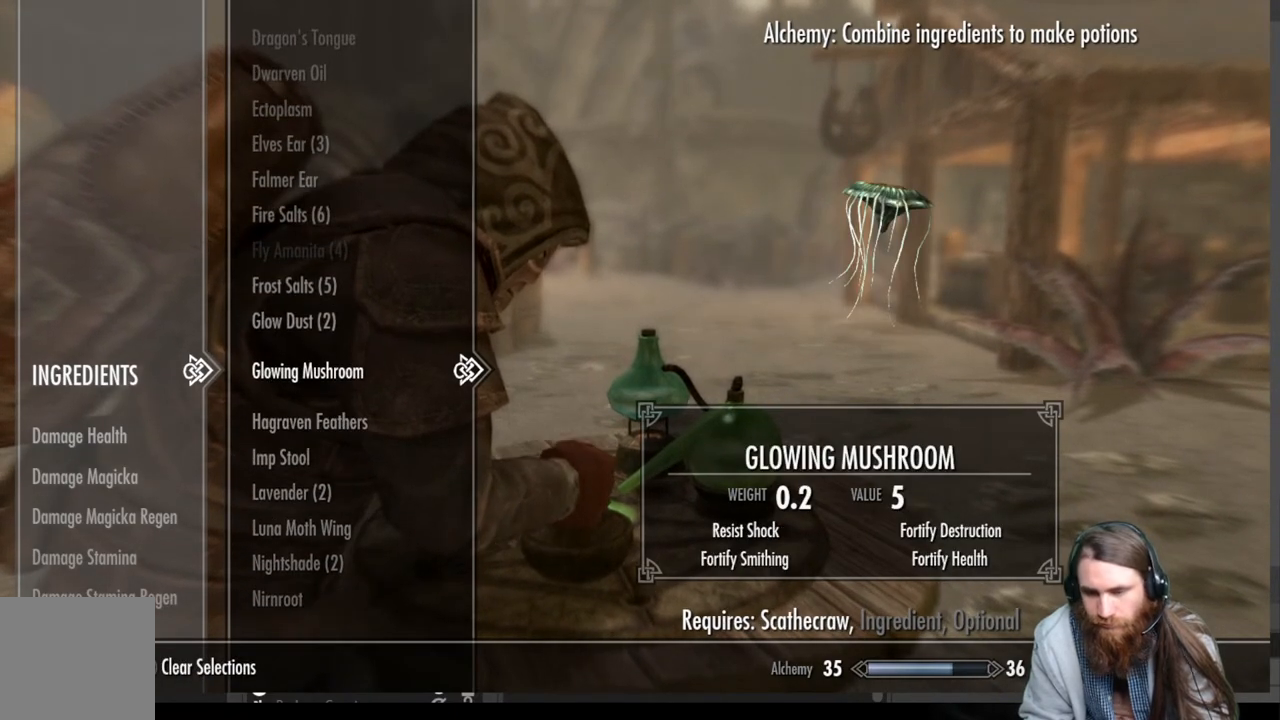
{"buttons": [], "left_stick": "center", "right_stick": "center", "events": []}
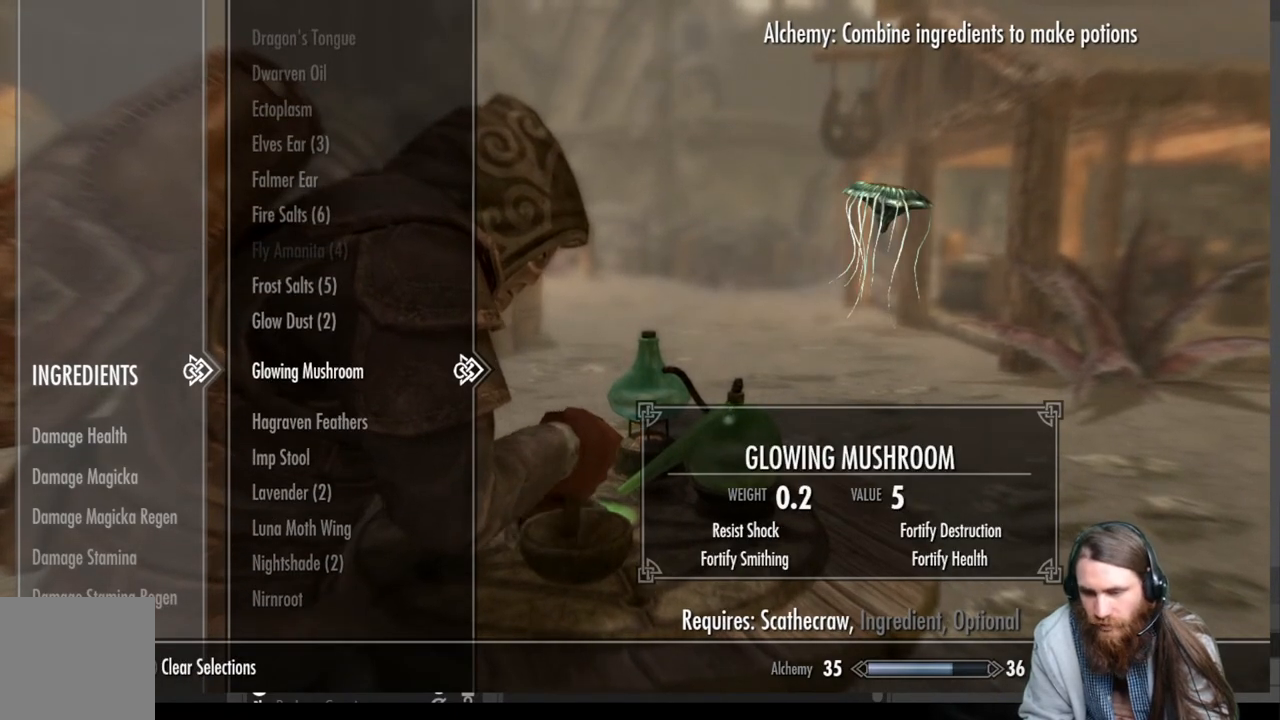
{"buttons": [], "left_stick": "center", "right_stick": "center", "events": [[133, "A", "down"], [283, "A", "up"]]}
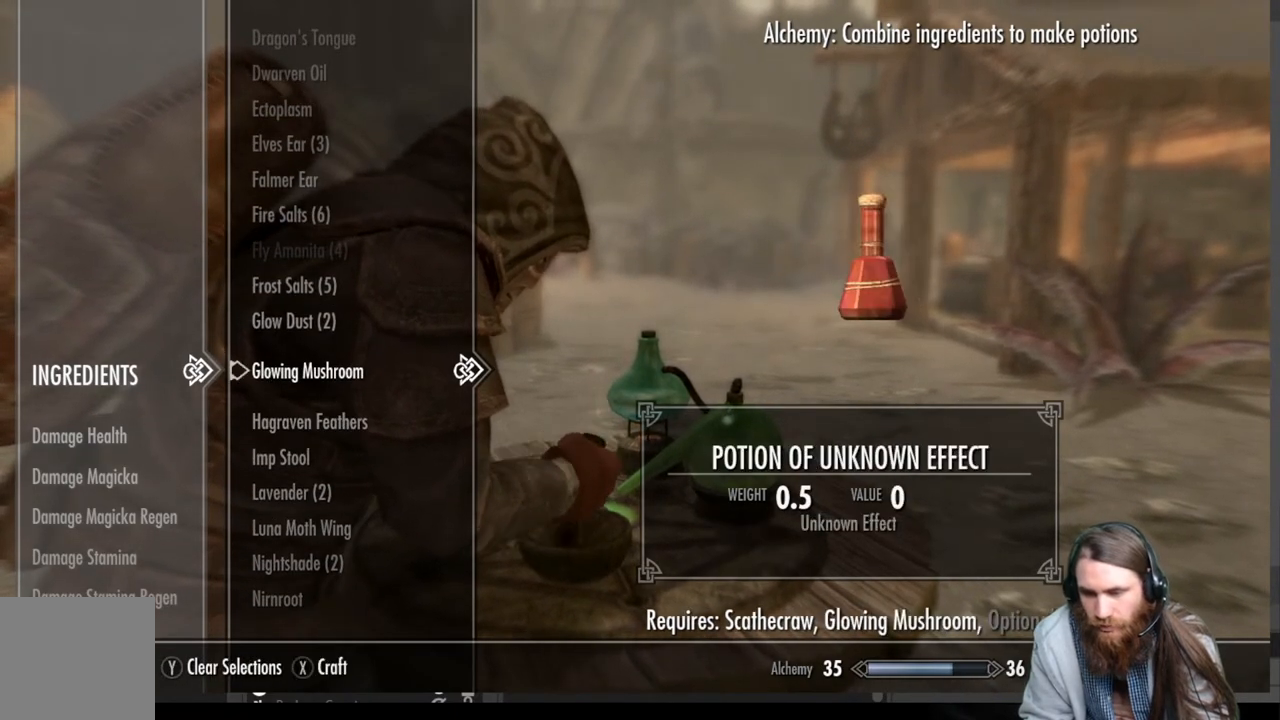
{"buttons": [], "left_stick": "center", "right_stick": "center", "events": []}
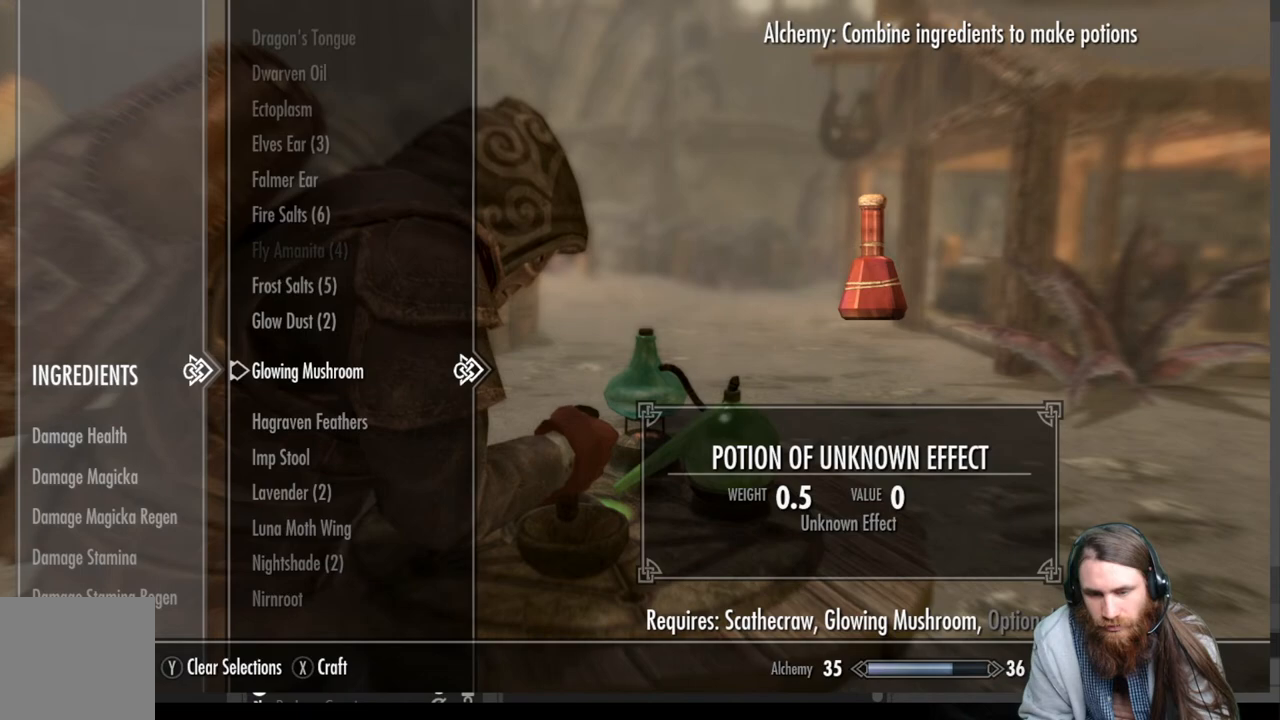
{"buttons": [], "left_stick": "center", "right_stick": "center", "events": []}
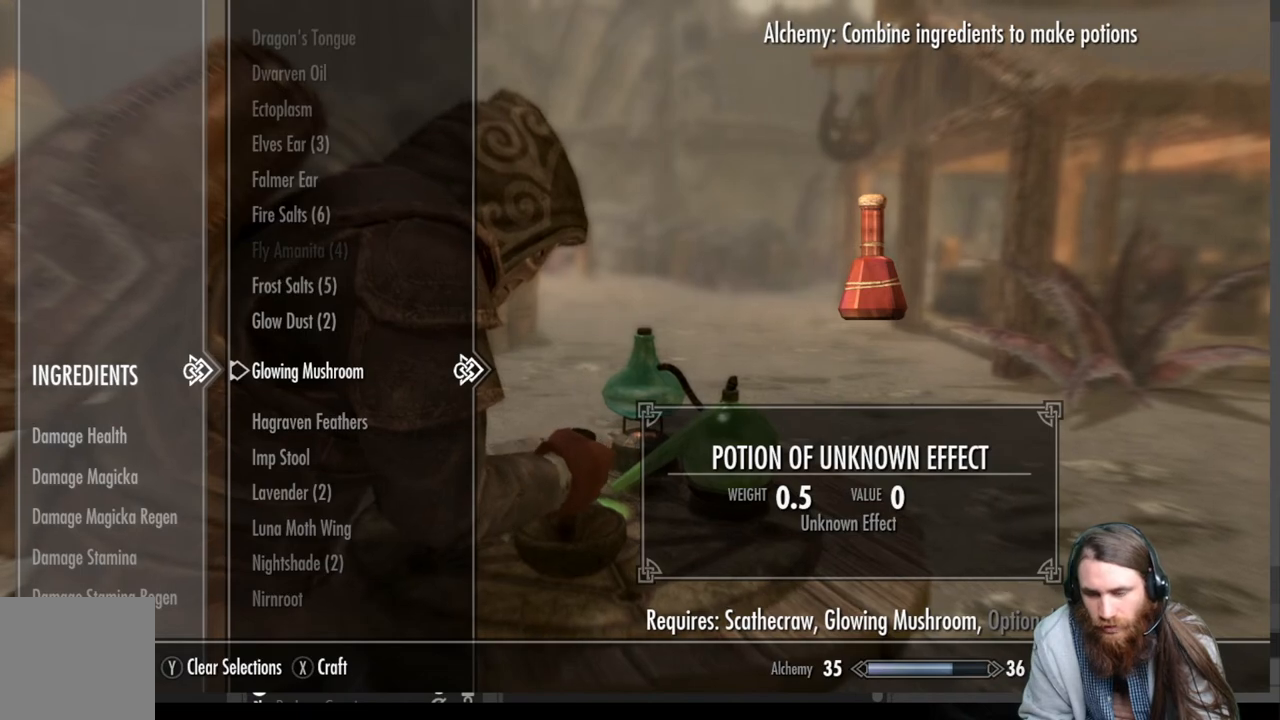
{"buttons": [], "left_stick": "center", "right_stick": "center", "events": [[167, "X", "down"], [333, "X", "up"]]}
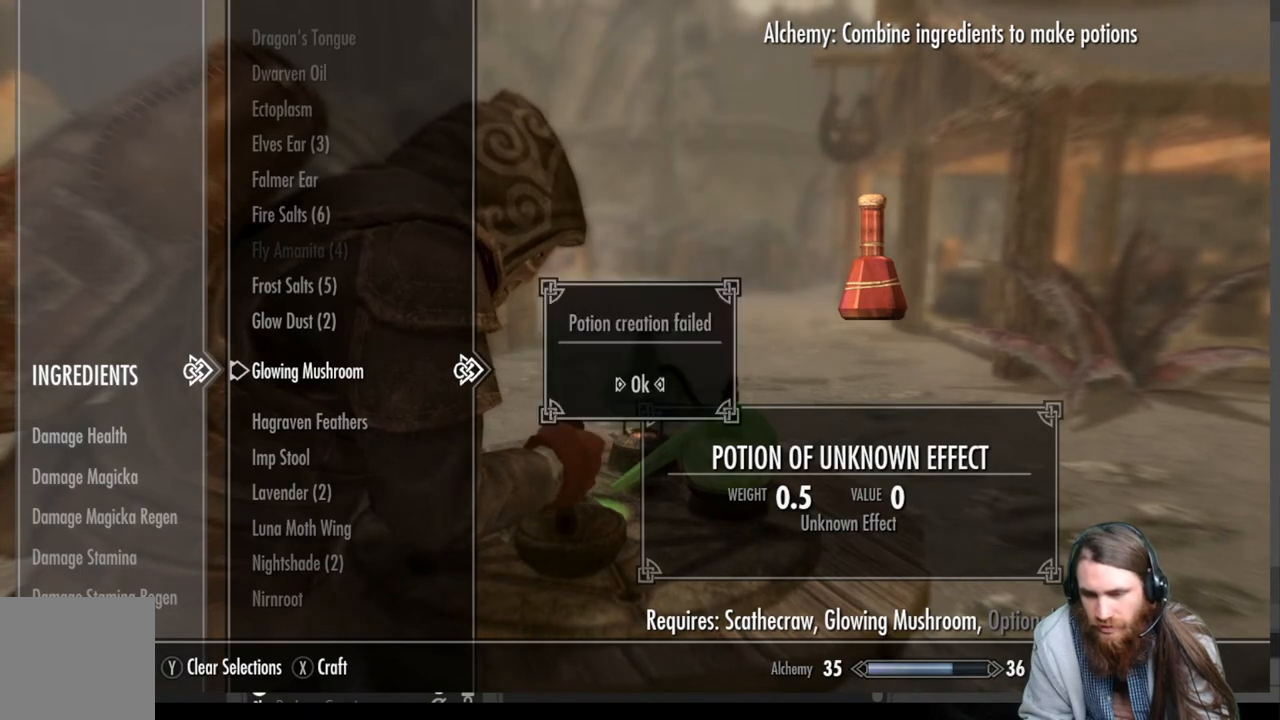
{"buttons": ["DPAD_DOWN"], "left_stick": "center", "right_stick": "center", "events": [[67, "A", "down"], [267, "A", "up"], [317, "DPAD_DOWN", "down"]]}
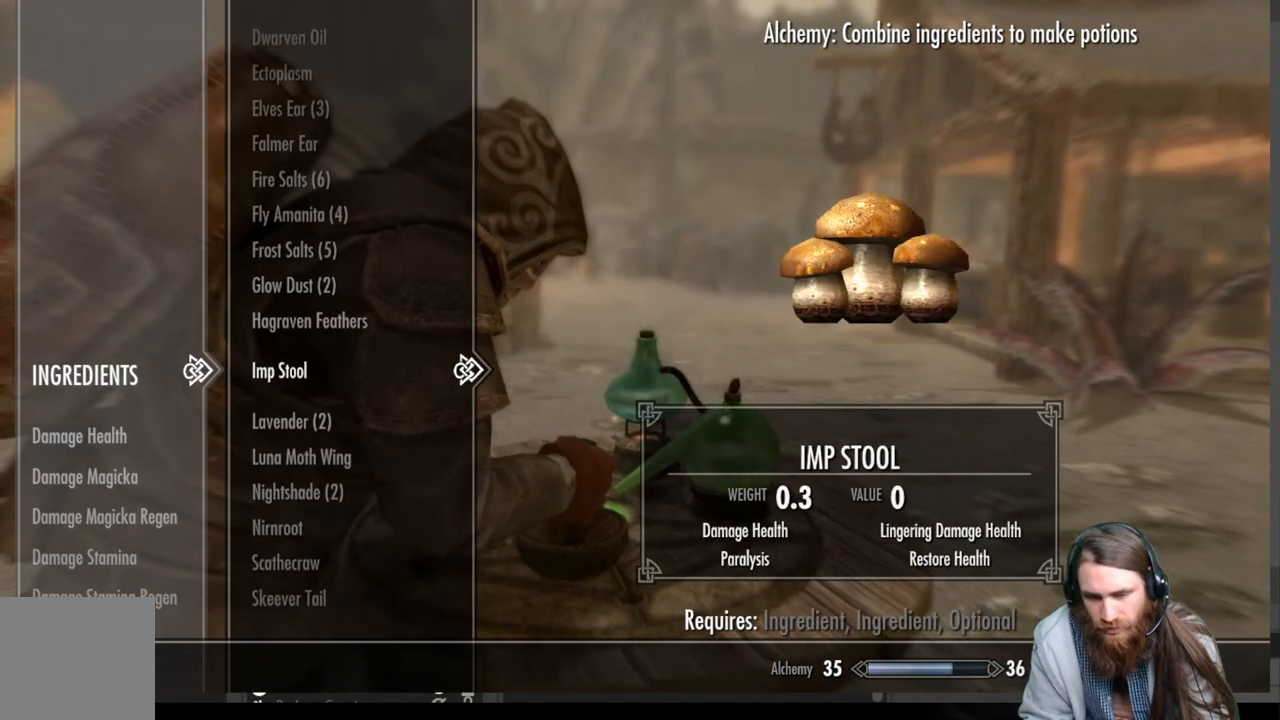
{"buttons": ["DPAD_DOWN"], "left_stick": "center", "right_stick": "center", "events": []}
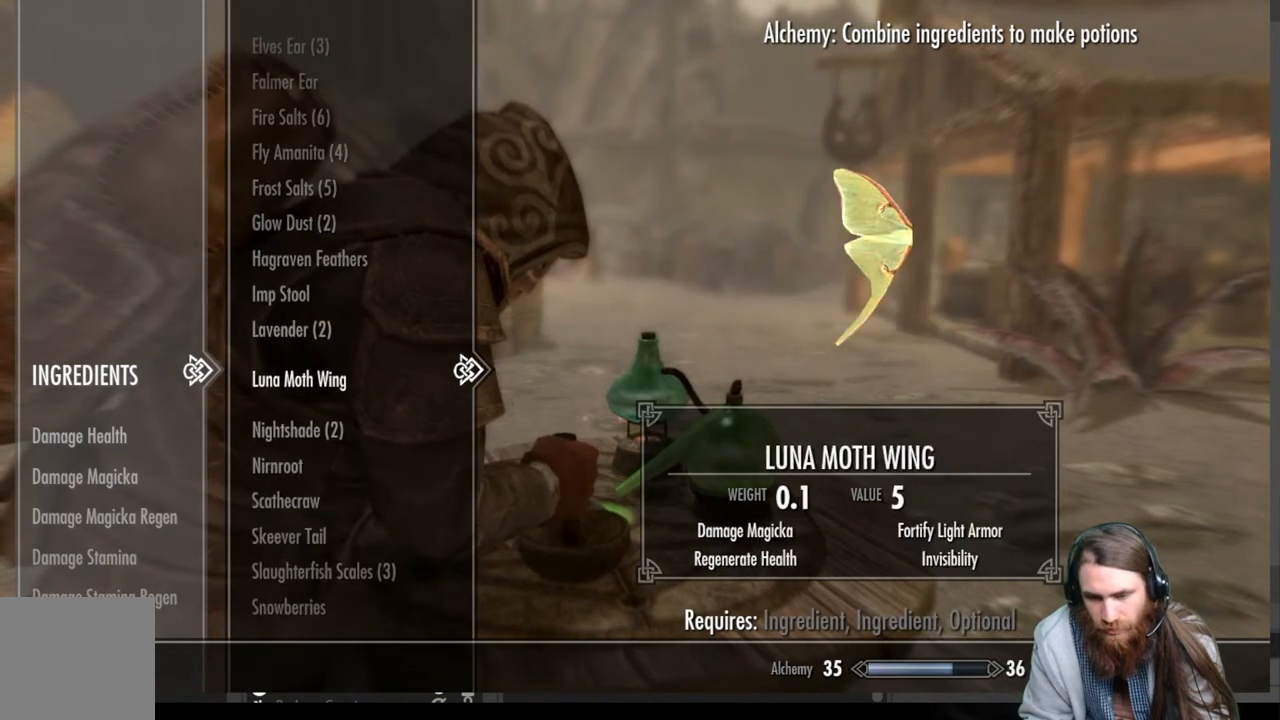
{"buttons": [], "left_stick": "center", "right_stick": "center", "events": [[200, "DPAD_DOWN", "up"], [383, "DPAD_DOWN", "down"], [500, "DPAD_DOWN", "up"]]}
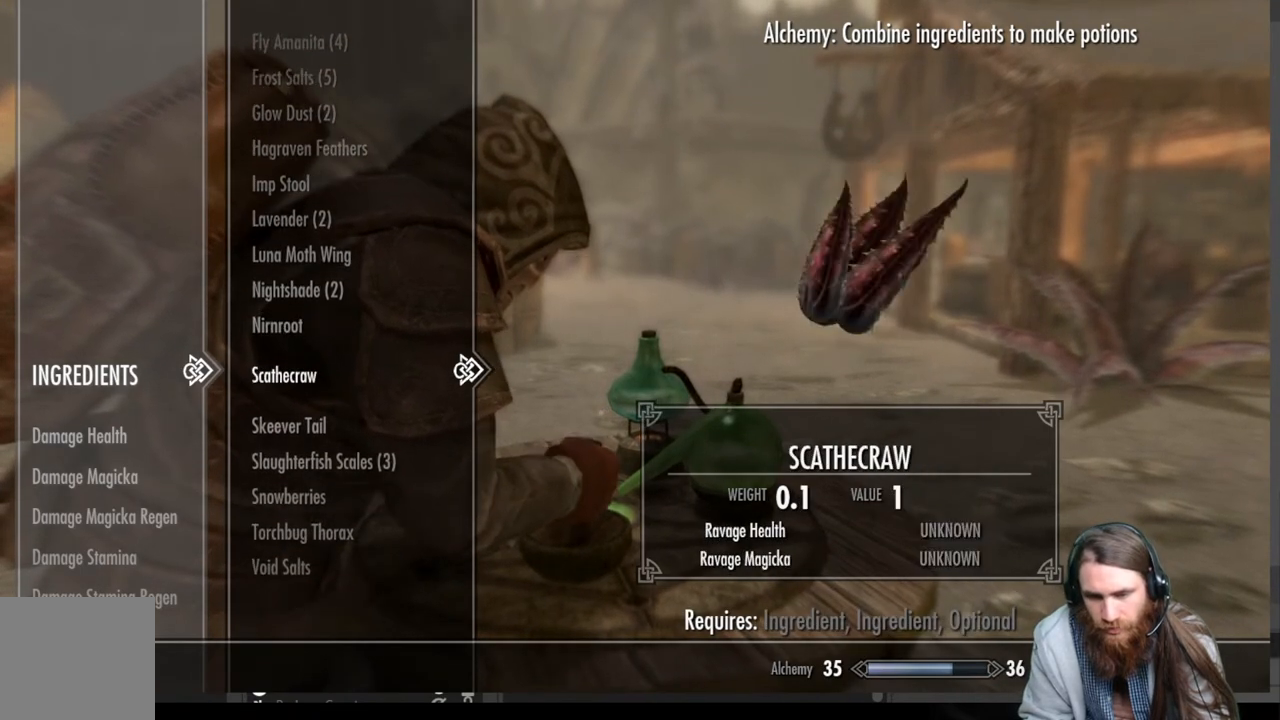
{"buttons": ["DPAD_UP"], "left_stick": "center", "right_stick": "center", "events": [[300, "A", "down"], [417, "DPAD_UP", "down"], [433, "A", "up"]]}
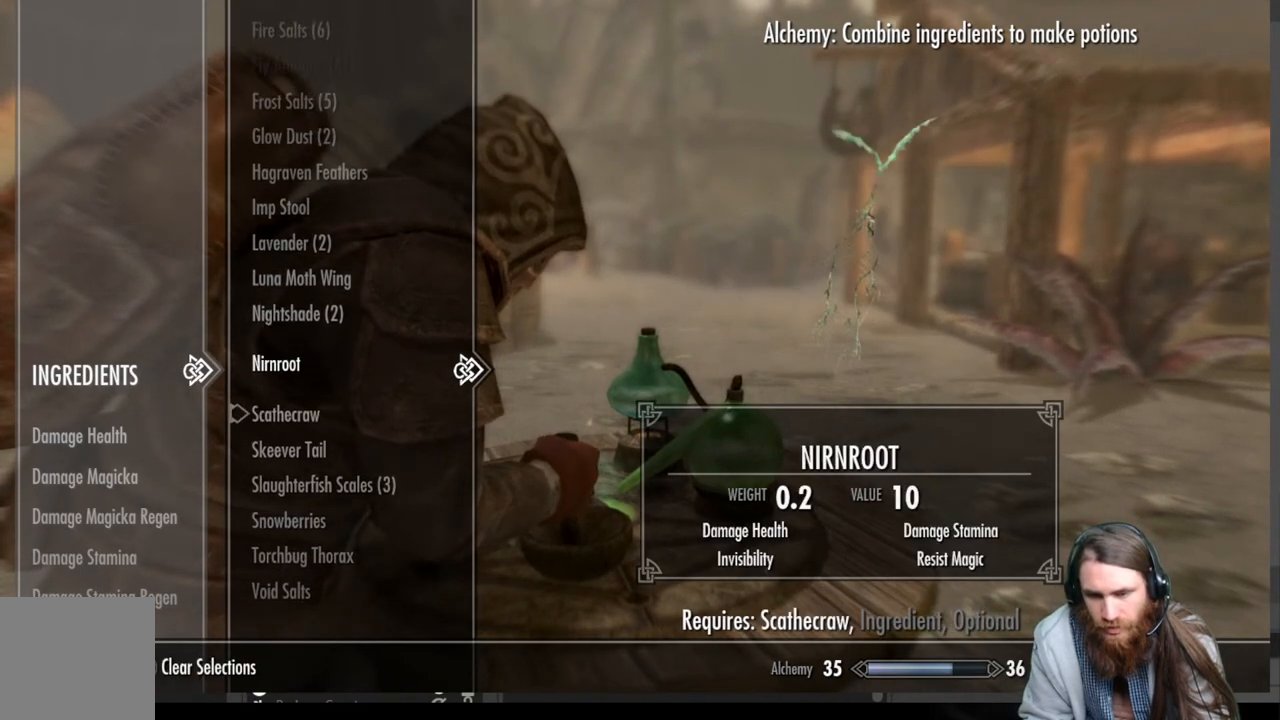
{"buttons": ["DPAD_UP"], "left_stick": "center", "right_stick": "center", "events": []}
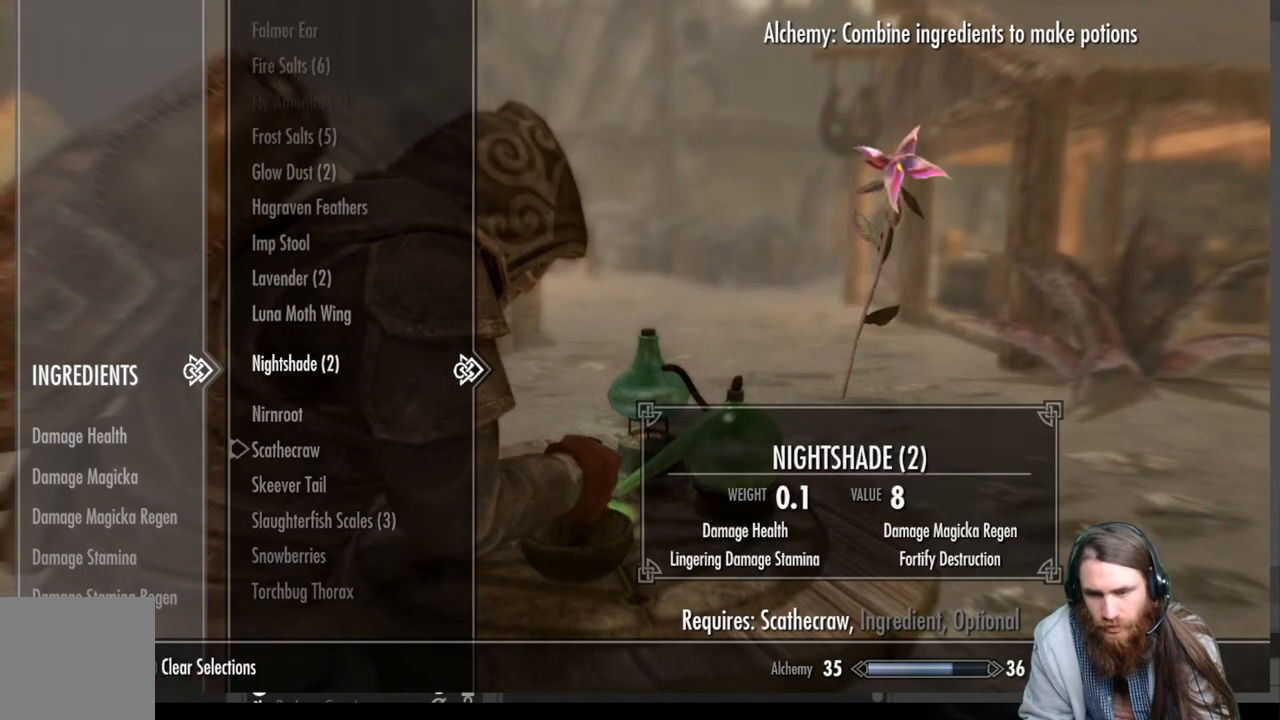
{"buttons": ["DPAD_UP"], "left_stick": "center", "right_stick": "center", "events": []}
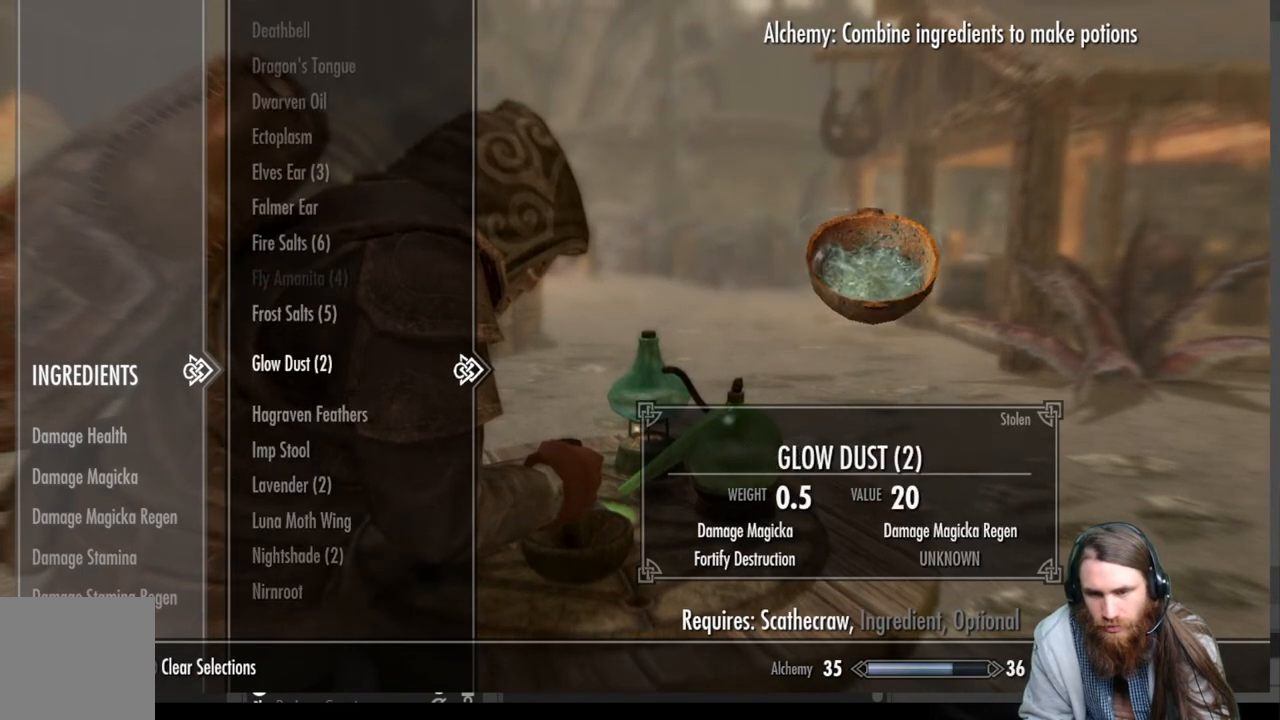
{"buttons": [], "left_stick": "center", "right_stick": "center", "events": [[283, "DPAD_UP", "up"]]}